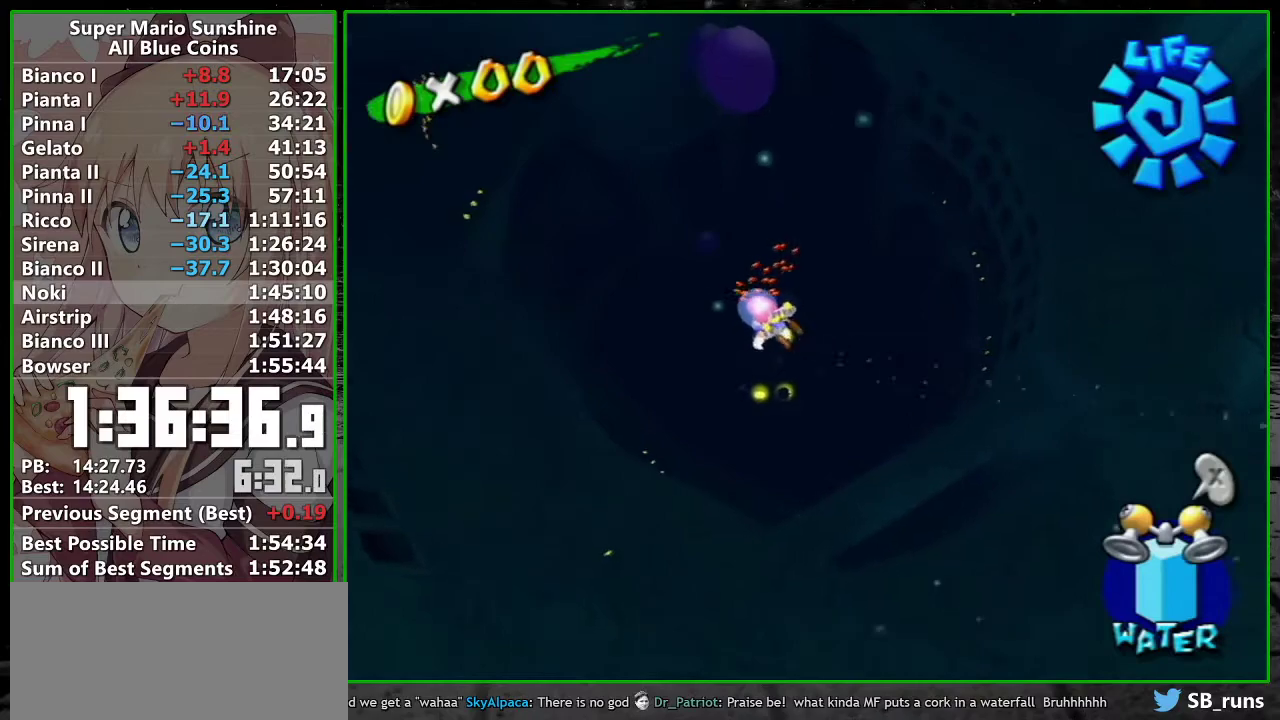
Gameplay with a controller (Nintendo layout); each line is a JSON object with the inputs held at the frame after it. "events" lists button and stick changes between this image and that frame as [ms after this image, input, new state], when the widget could be followed in between. Not read: L3 R3.
{"buttons": [], "left_stick": "up-right", "right_stick": "center", "events": [[367, "left_stick", "up"], [433, "left_stick", "up-right"]]}
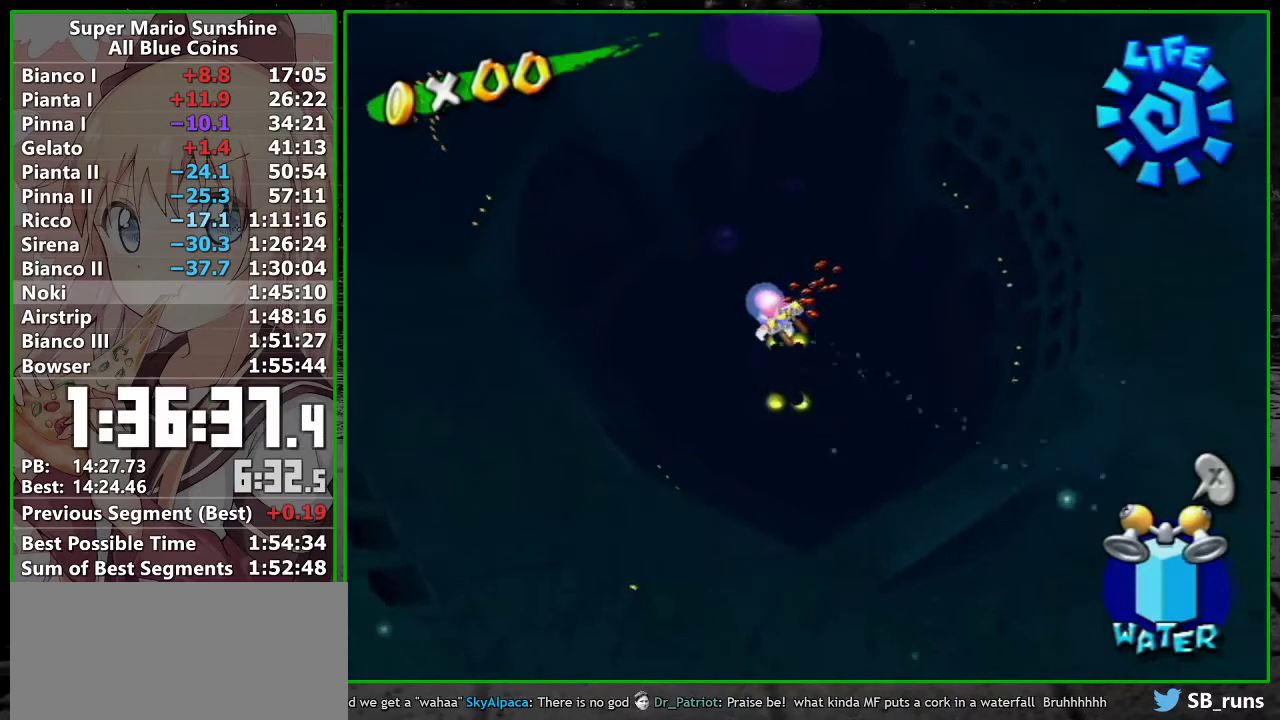
{"buttons": [], "left_stick": "up", "right_stick": "center", "events": [[267, "left_stick", "up"]]}
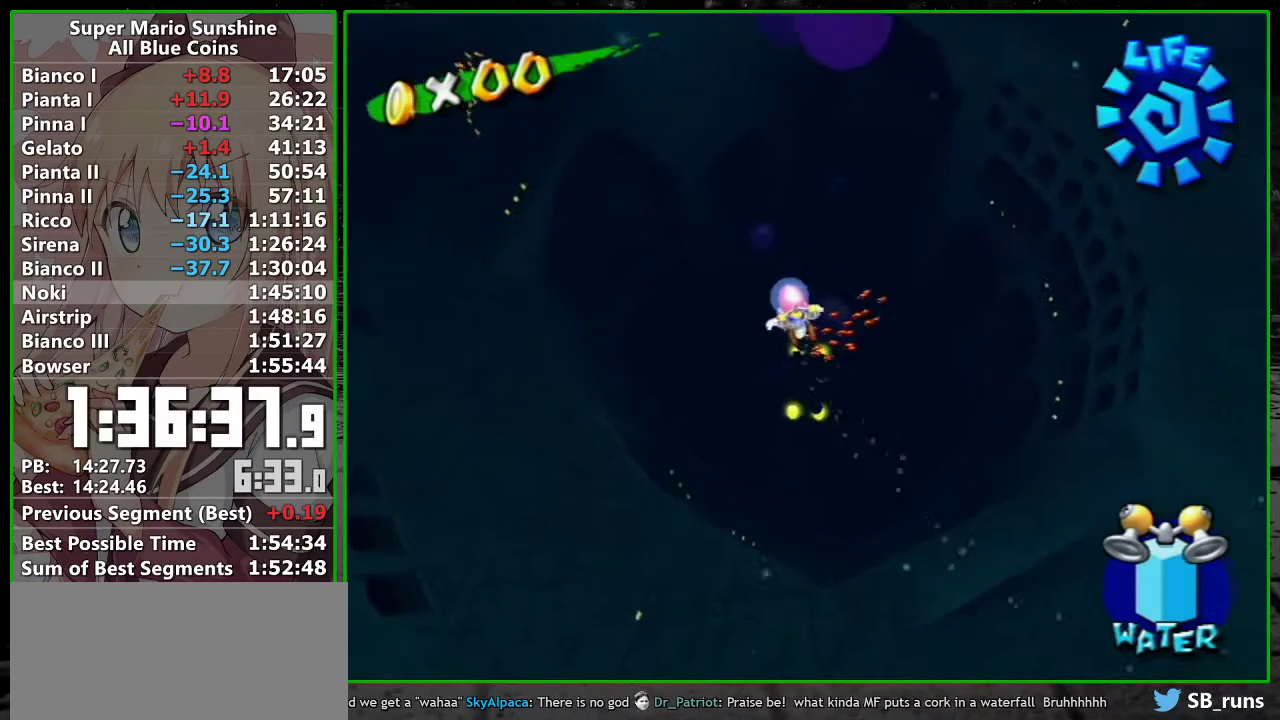
{"buttons": [], "left_stick": "center", "right_stick": "center", "events": [[17, "left_stick", "up-right"], [117, "right_stick", "up-left"], [183, "right_stick", "center"], [233, "left_stick", "center"]]}
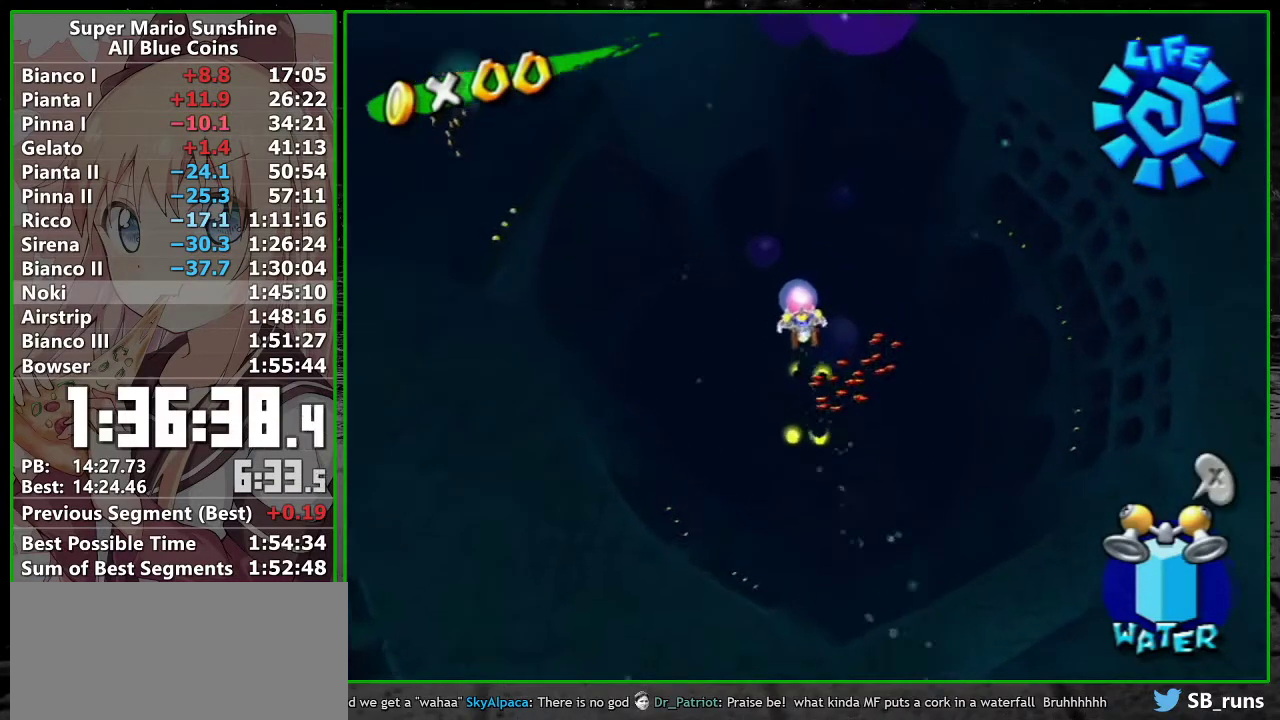
{"buttons": [], "left_stick": "center", "right_stick": "center", "events": [[17, "left_stick", "up"], [233, "left_stick", "center"]]}
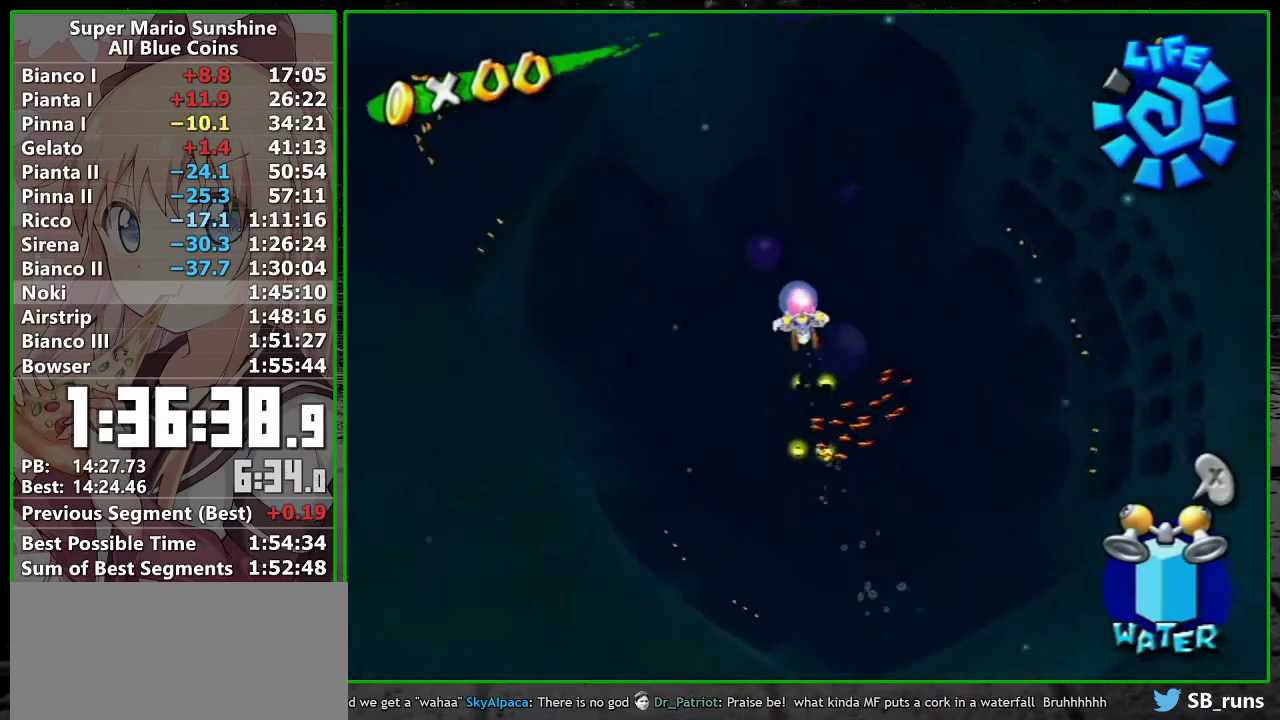
{"buttons": [], "left_stick": "center", "right_stick": "center", "events": [[83, "left_stick", "up"], [233, "left_stick", "center"], [400, "right_stick", "down"], [483, "right_stick", "center"]]}
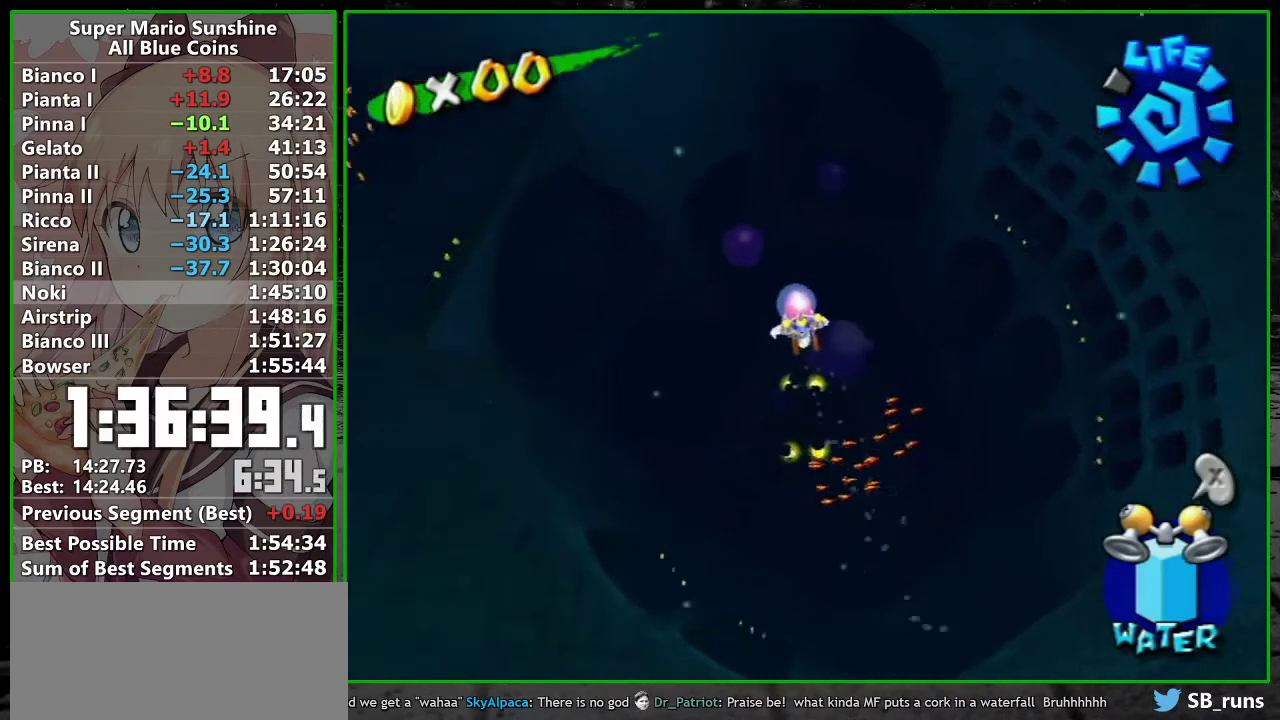
{"buttons": [], "left_stick": "up", "right_stick": "center"}
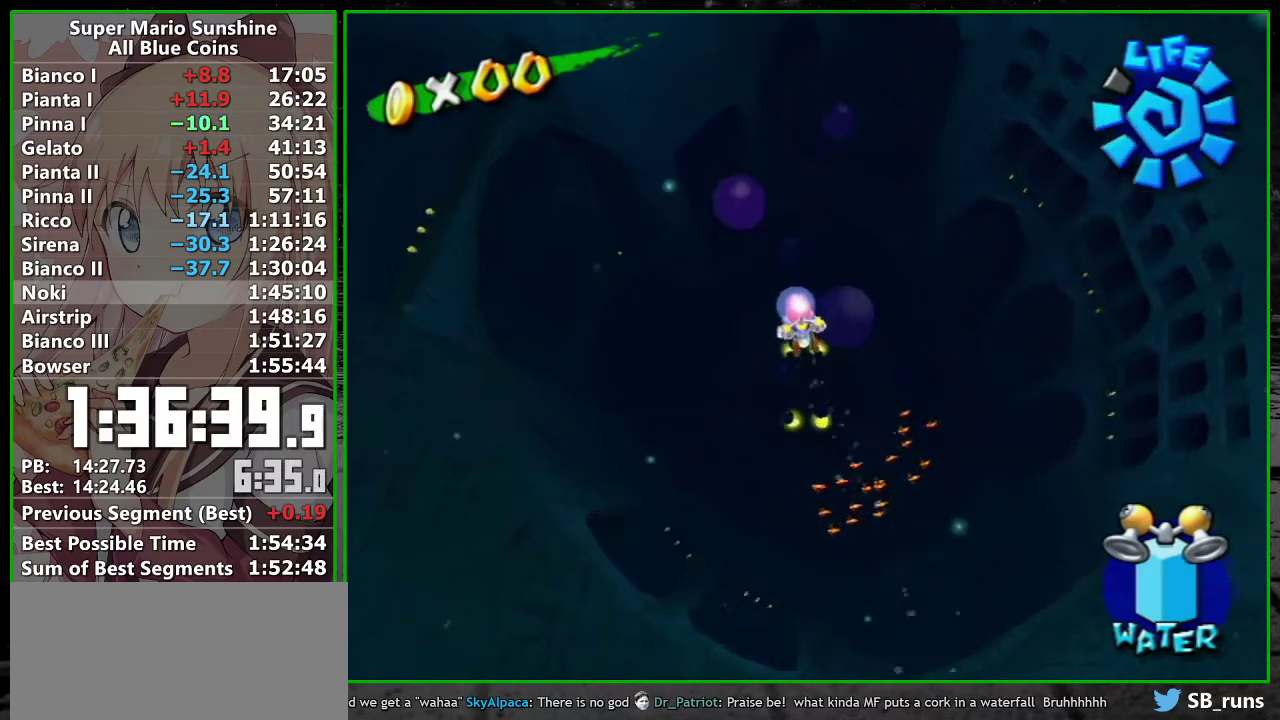
{"buttons": [], "left_stick": "center", "right_stick": "center"}
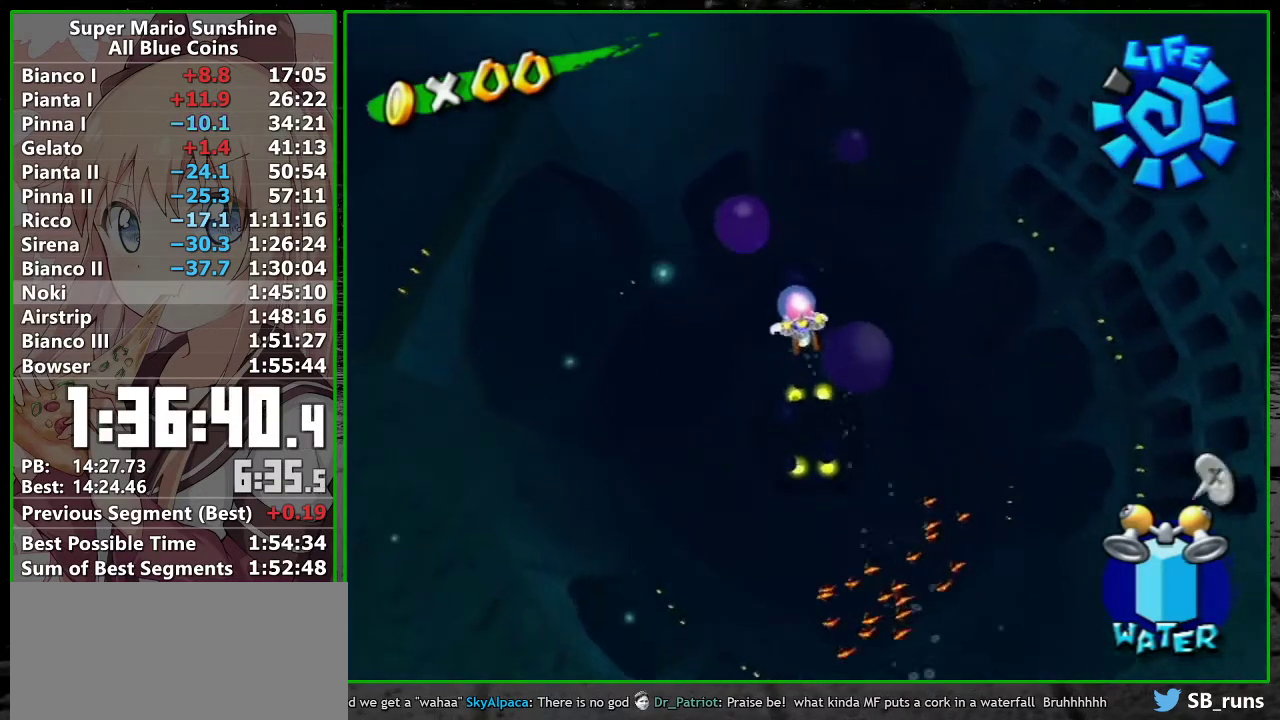
{"buttons": [], "left_stick": "center", "right_stick": "center"}
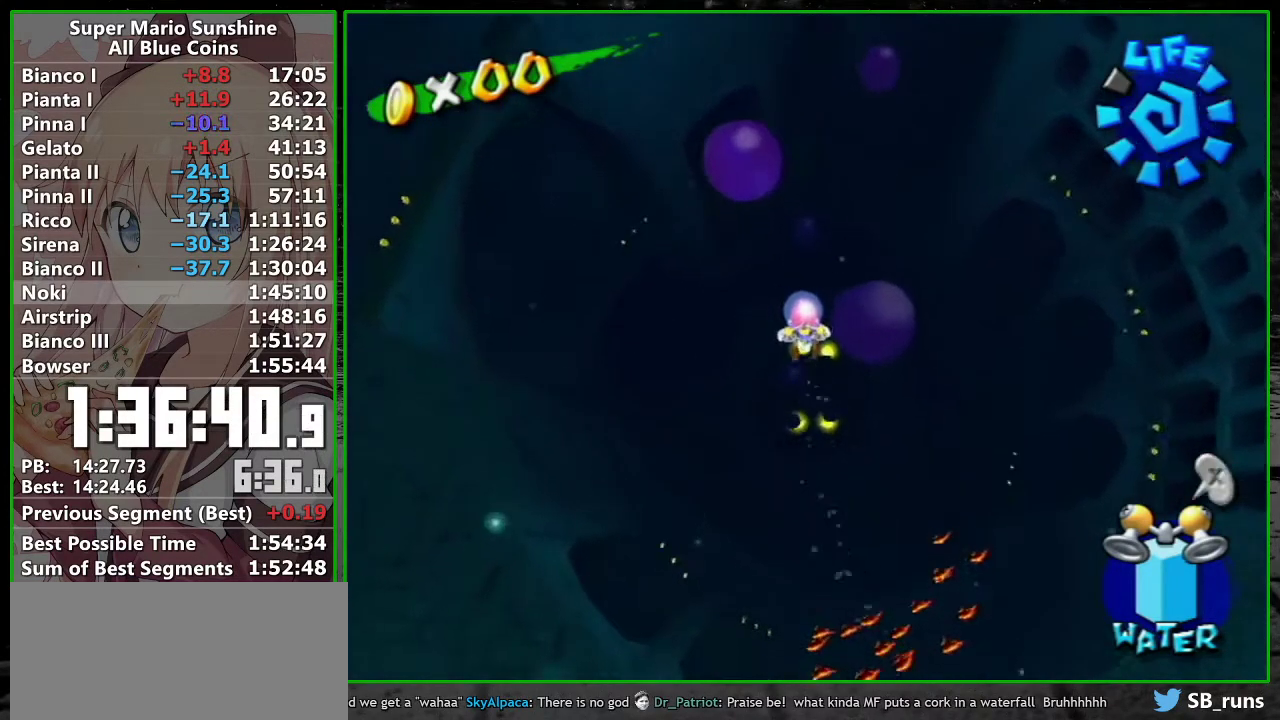
{"buttons": [], "left_stick": "up-left", "right_stick": "center", "events": [[50, "left_stick", "up"], [200, "left_stick", "center"], [467, "left_stick", "up-left"]]}
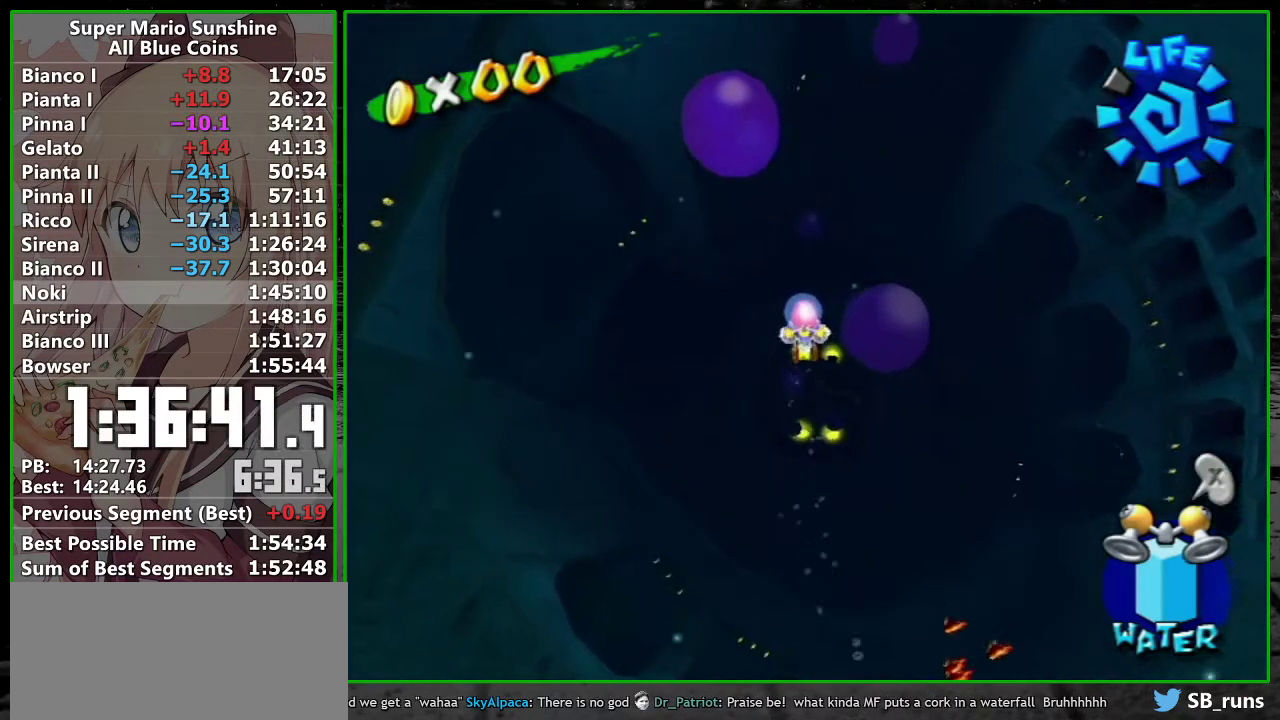
{"buttons": [], "left_stick": "center", "right_stick": "center", "events": [[50, "left_stick", "center"]]}
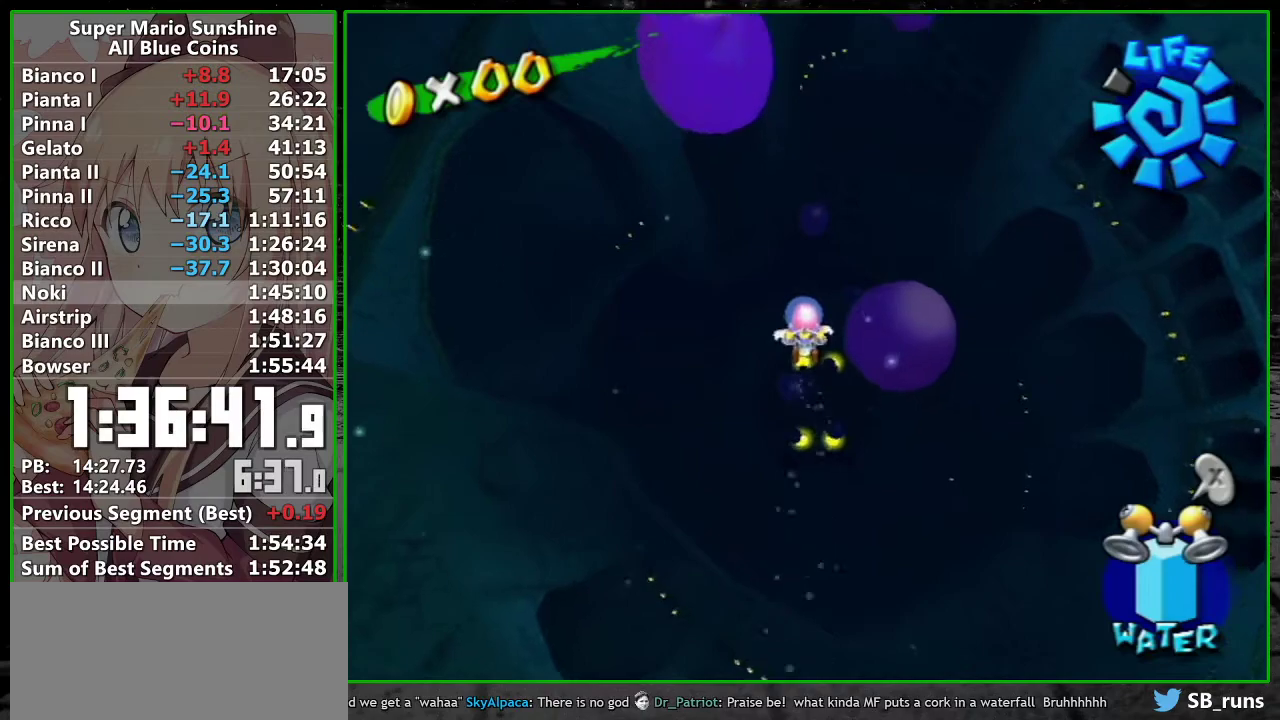
{"buttons": [], "left_stick": "center", "right_stick": "center", "events": [[50, "left_stick", "down"], [117, "left_stick", "down-left"], [233, "left_stick", "center"]]}
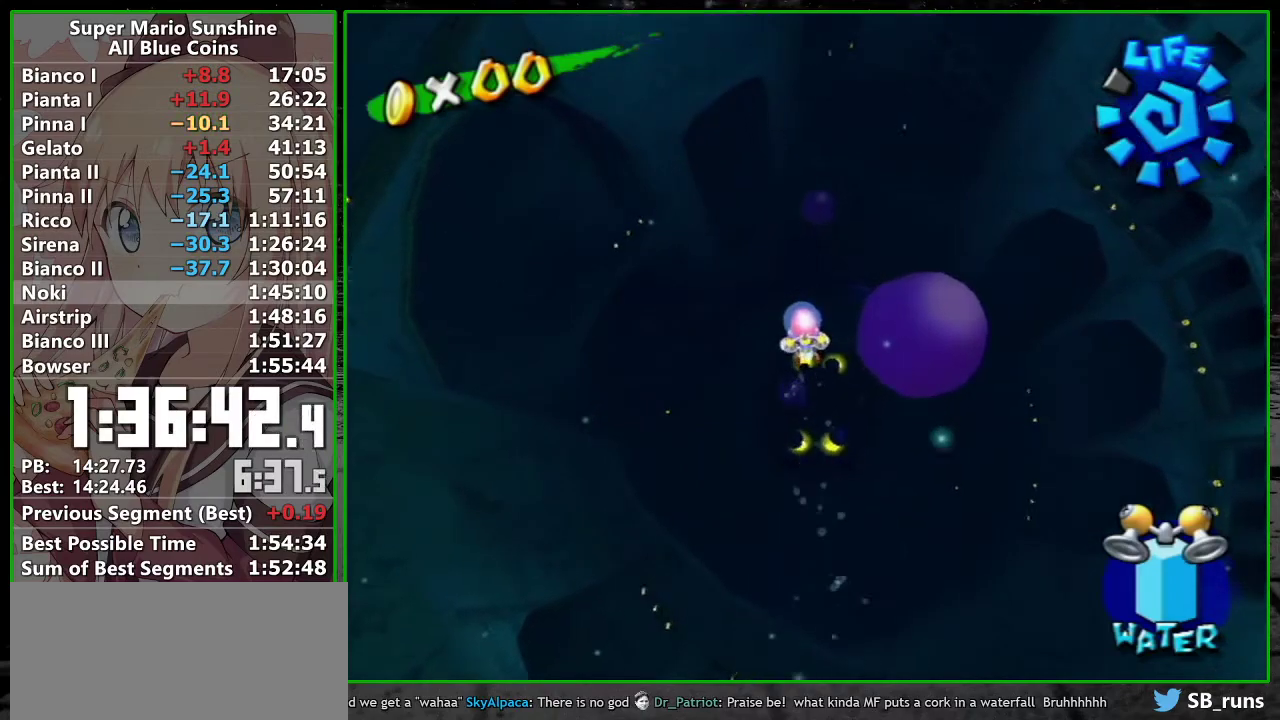
{"buttons": [], "left_stick": "center", "right_stick": "center", "events": [[167, "left_stick", "up-right"], [217, "left_stick", "up"], [267, "left_stick", "center"]]}
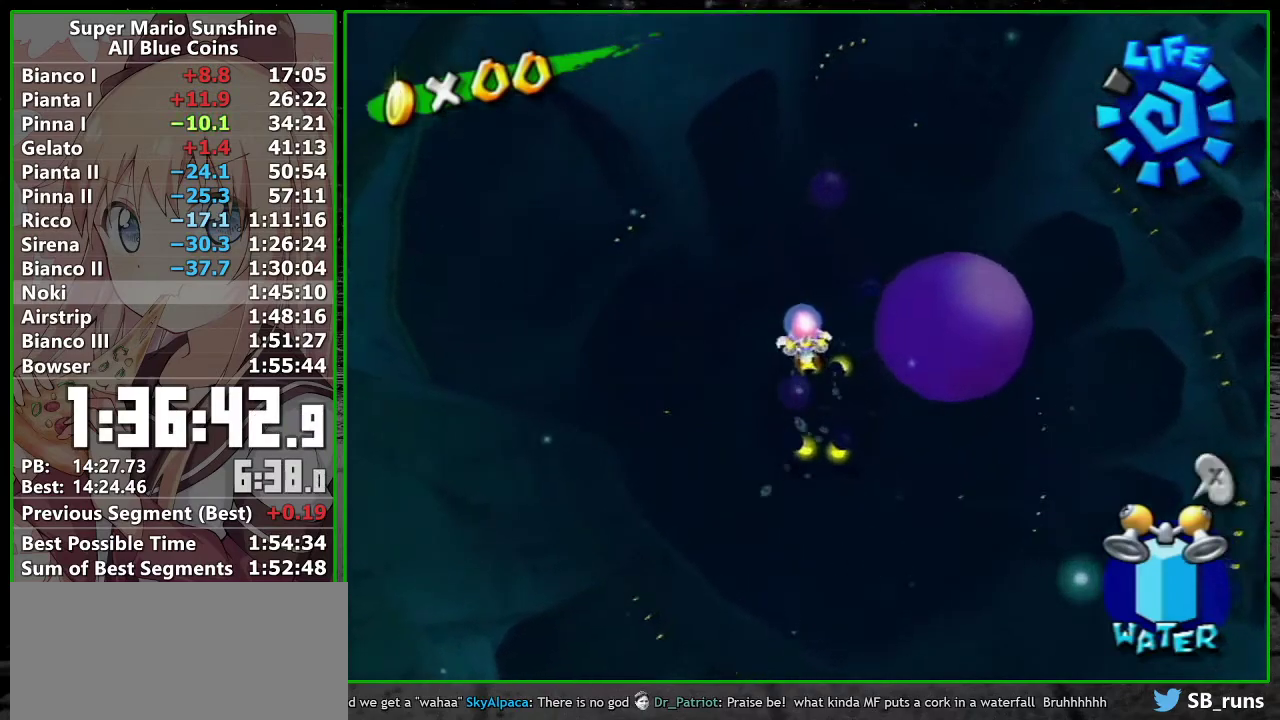
{"buttons": [], "left_stick": "up", "right_stick": "center"}
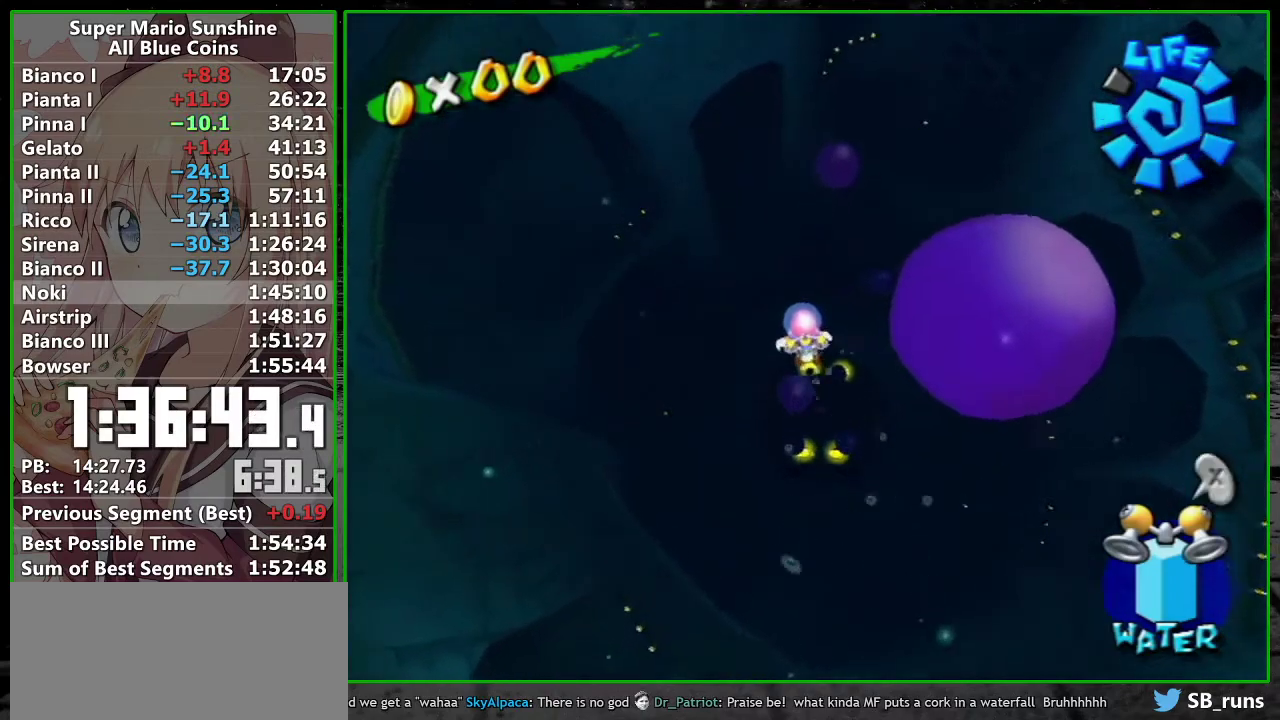
{"buttons": [], "left_stick": "center", "right_stick": "center"}
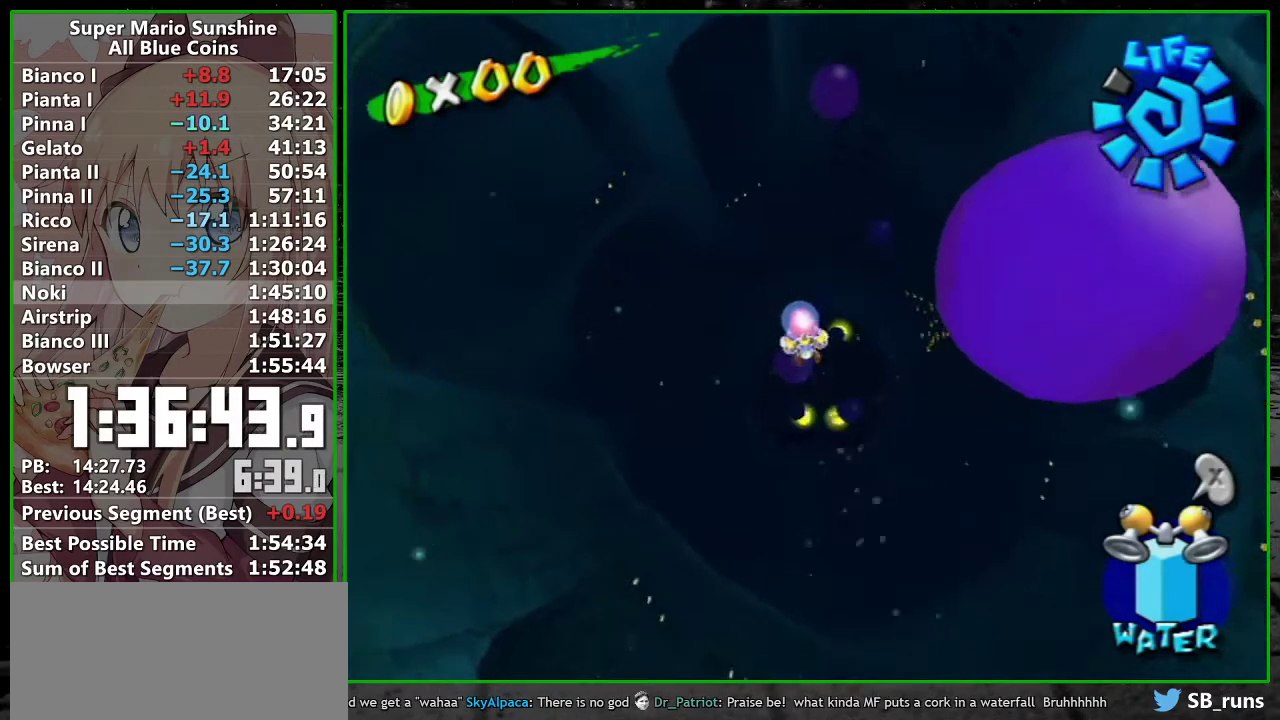
{"buttons": [], "left_stick": "center", "right_stick": "center", "events": [[50, "left_stick", "up-right"], [200, "left_stick", "up"], [300, "left_stick", "center"]]}
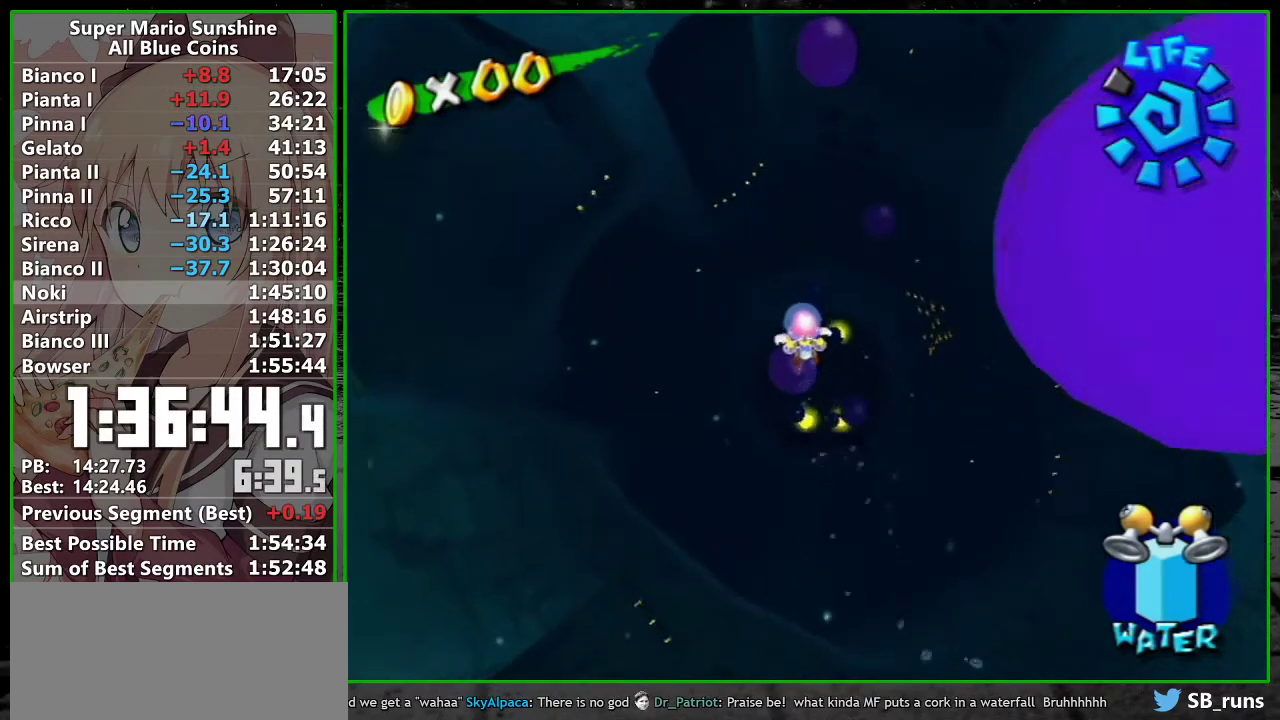
{"buttons": [], "left_stick": "down", "right_stick": "center", "events": [[400, "left_stick", "down"]]}
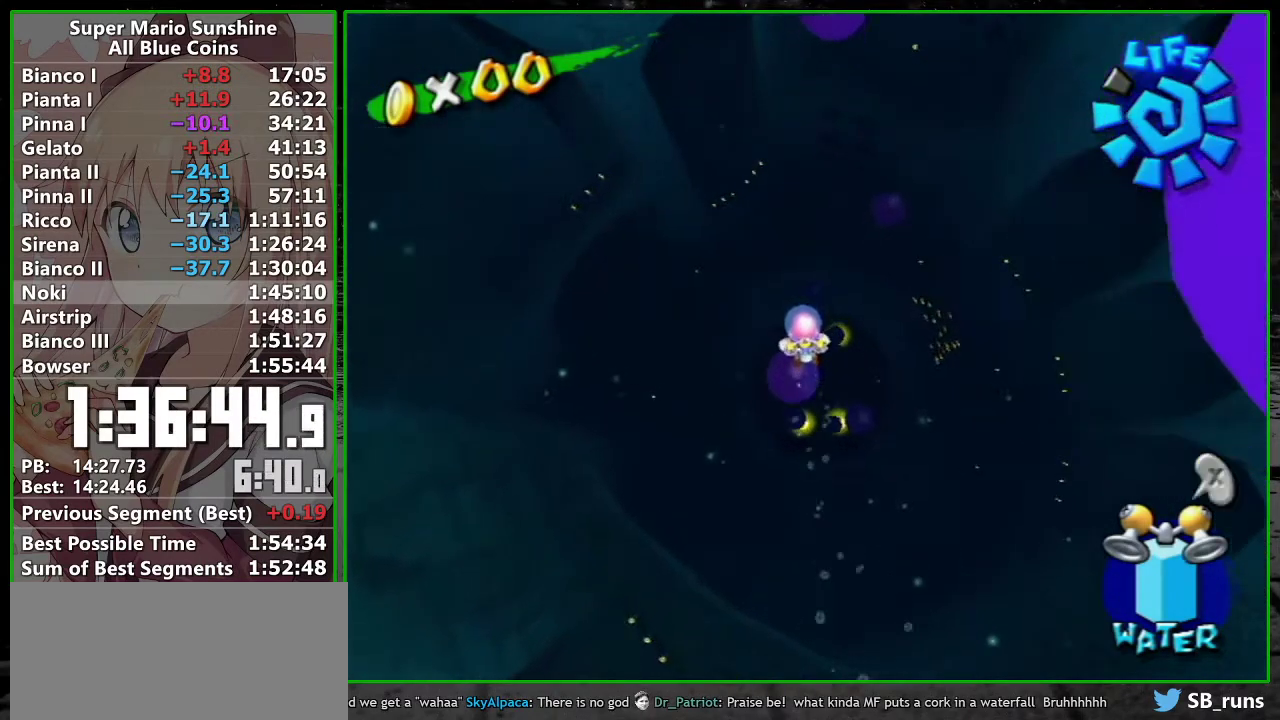
{"buttons": [], "left_stick": "center", "right_stick": "center", "events": [[50, "left_stick", "center"]]}
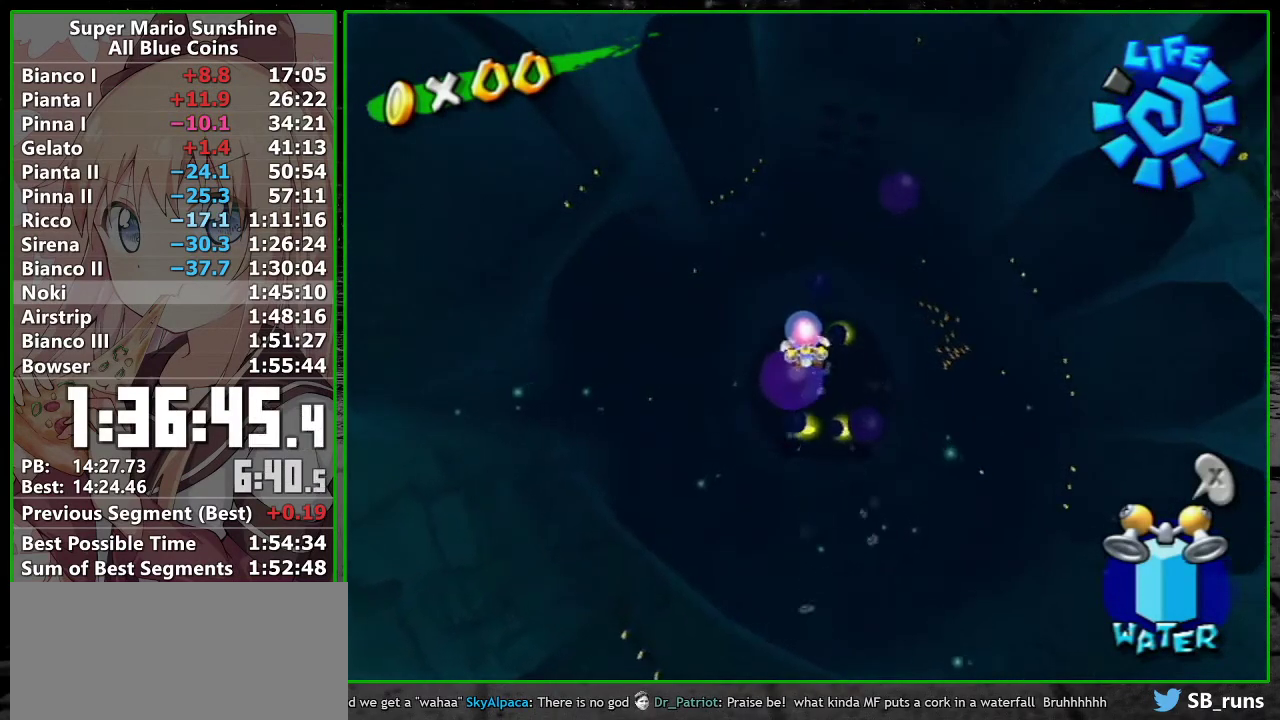
{"buttons": [], "left_stick": "center", "right_stick": "center", "events": [[150, "left_stick", "down-left"], [300, "left_stick", "center"]]}
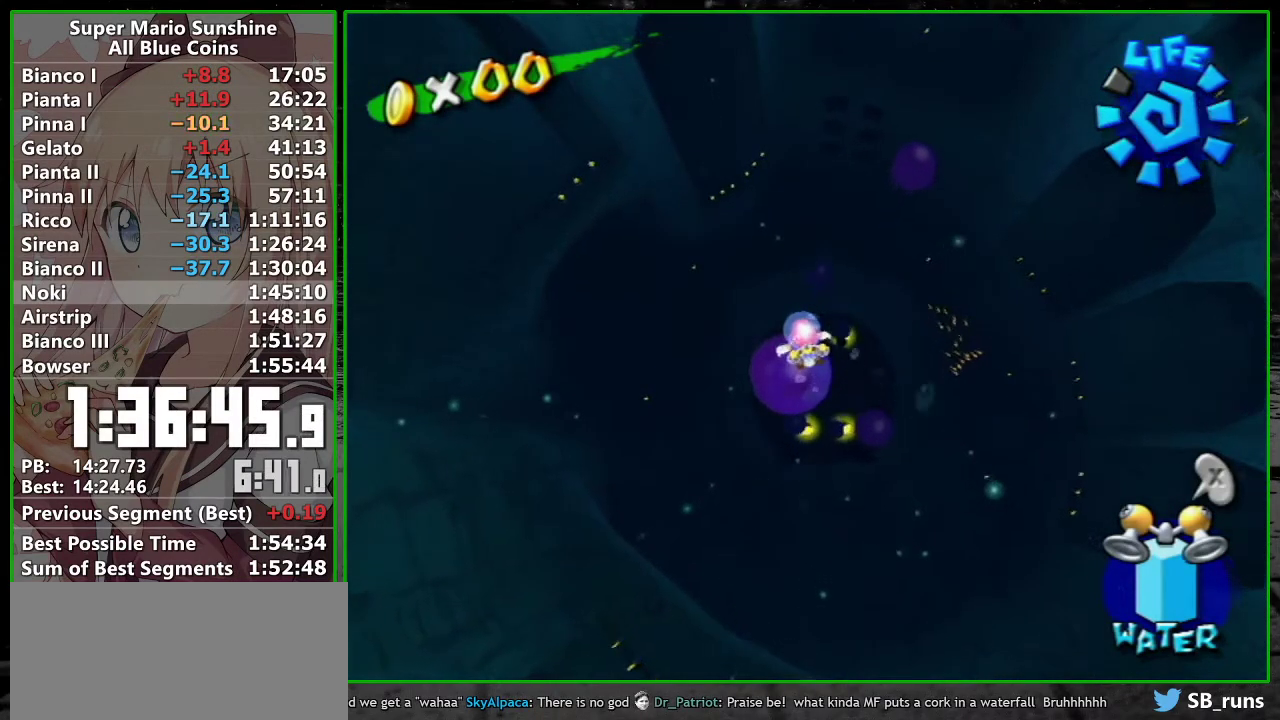
{"buttons": [], "left_stick": "center", "right_stick": "center", "events": []}
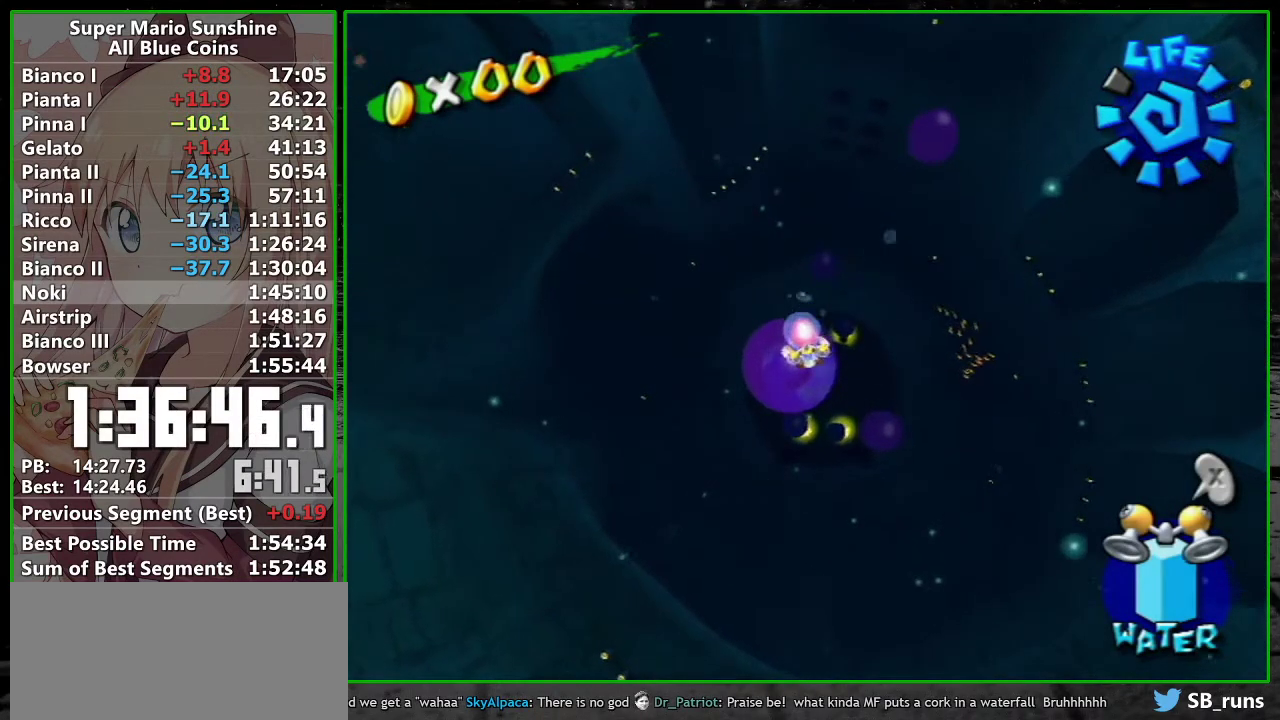
{"buttons": [], "left_stick": "up-right", "right_stick": "center"}
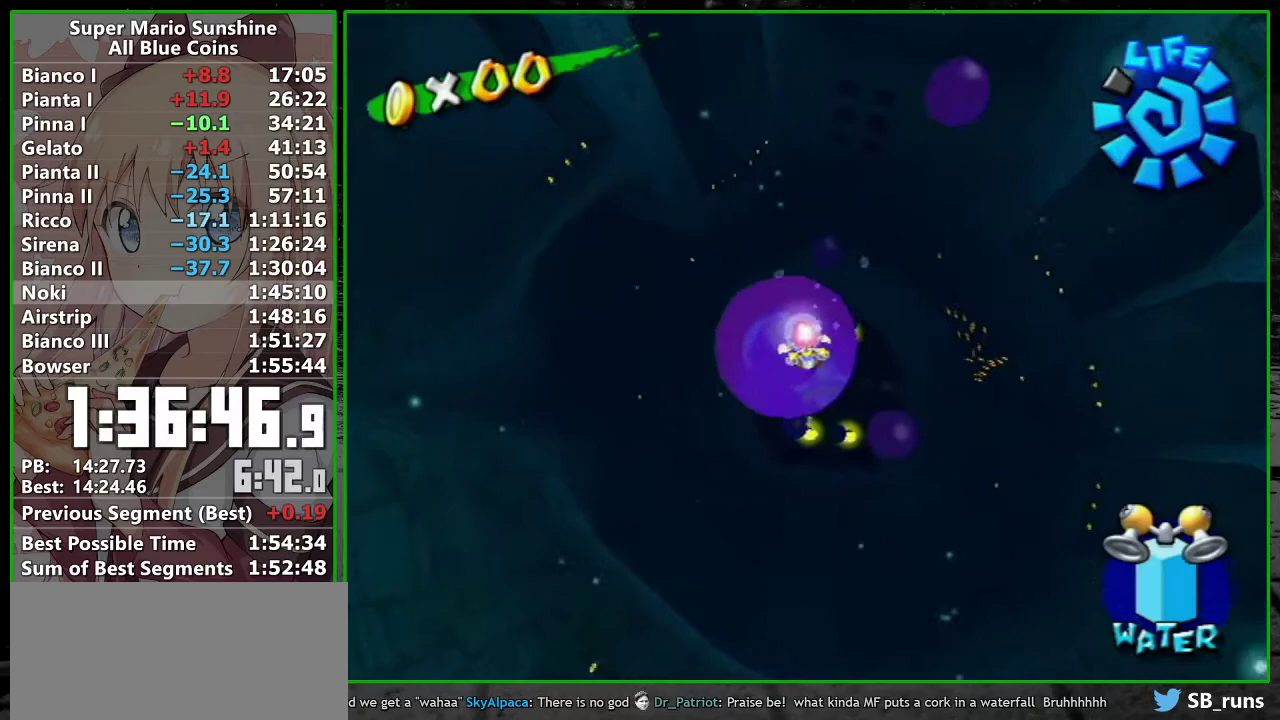
{"buttons": [], "left_stick": "up-right", "right_stick": "center"}
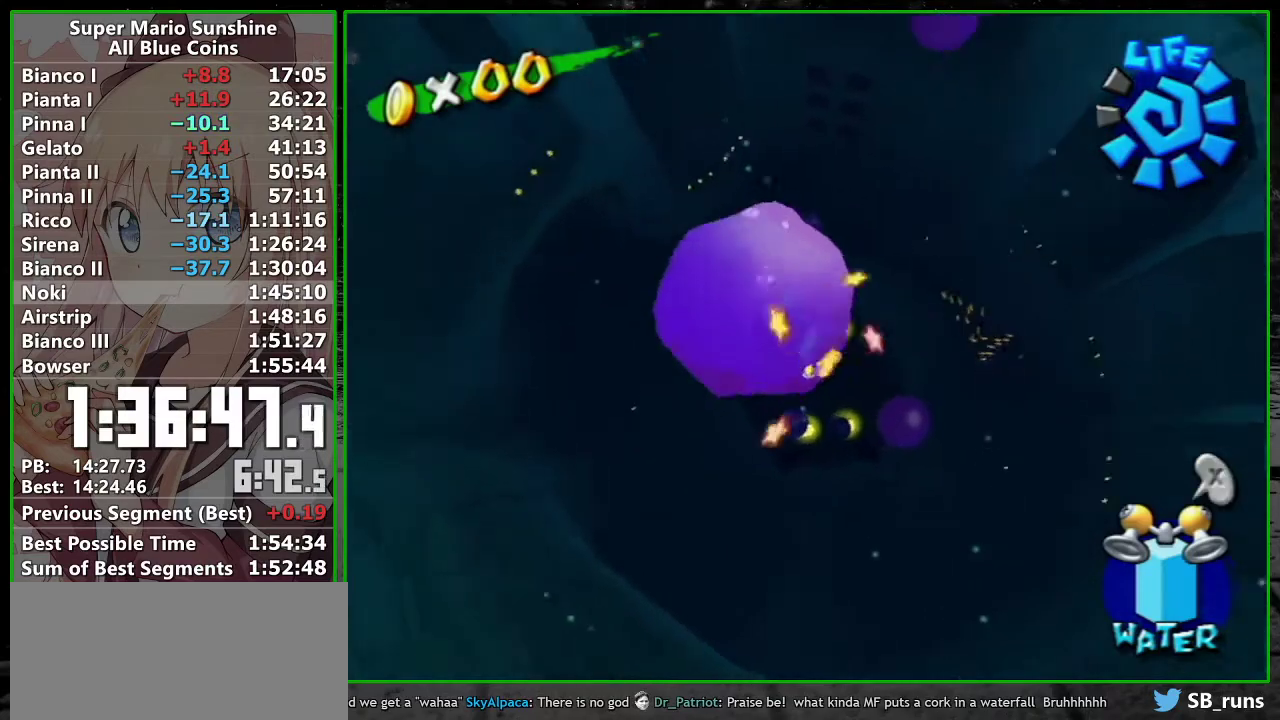
{"buttons": [], "left_stick": "up-right", "right_stick": "center", "events": []}
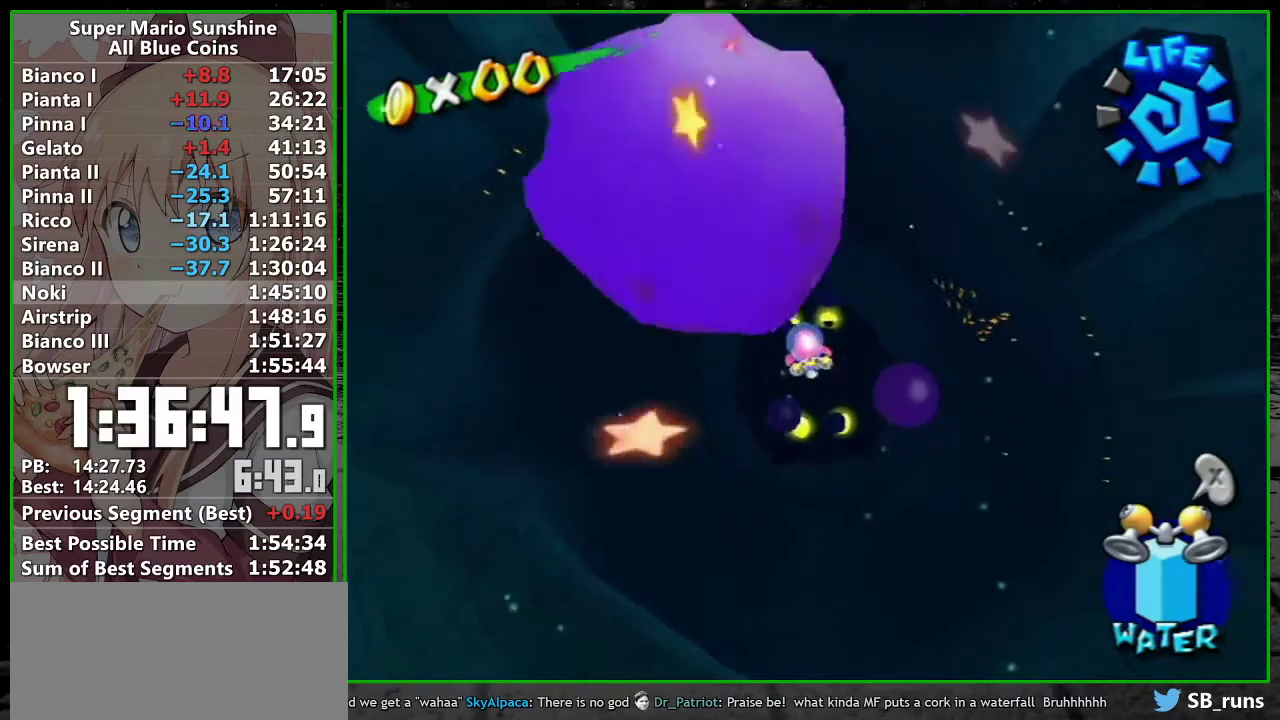
{"buttons": [], "left_stick": "up-right", "right_stick": "center", "events": []}
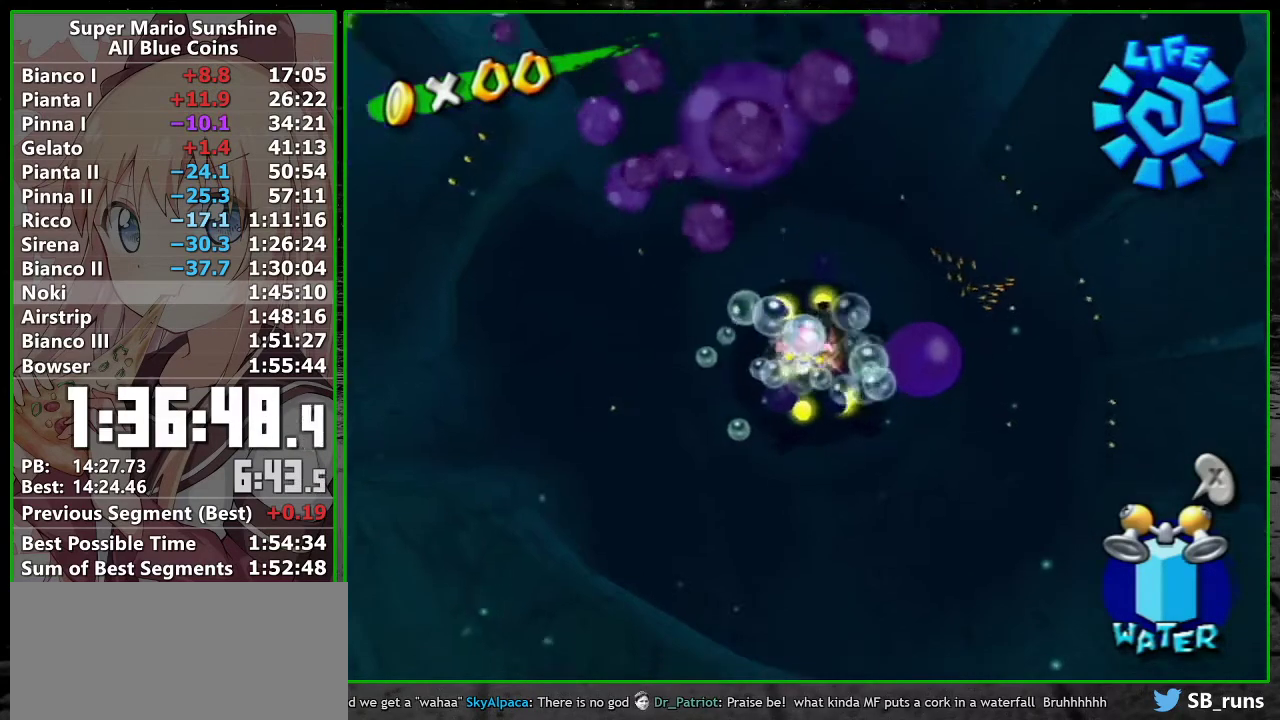
{"buttons": [], "left_stick": "up", "right_stick": "center", "events": [[50, "right_stick", "down-left"], [133, "right_stick", "center"], [333, "left_stick", "up"]]}
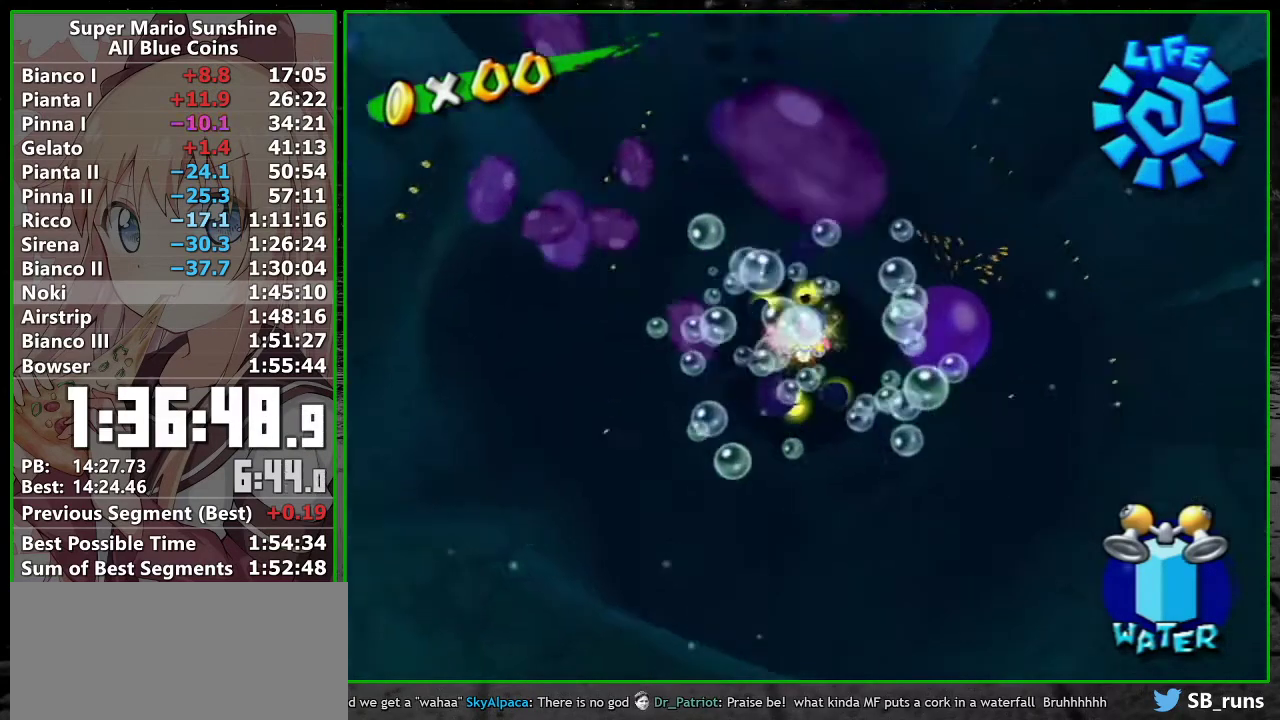
{"buttons": [], "left_stick": "up", "right_stick": "center"}
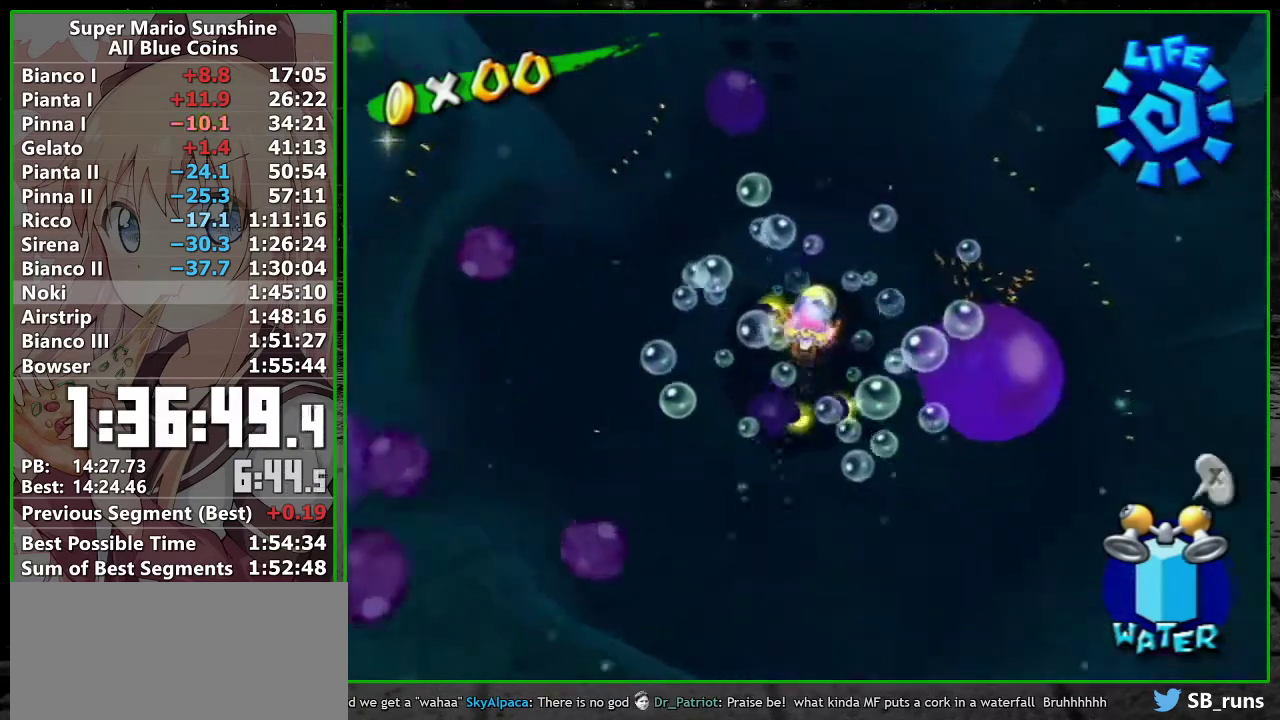
{"buttons": [], "left_stick": "up-left", "right_stick": "center"}
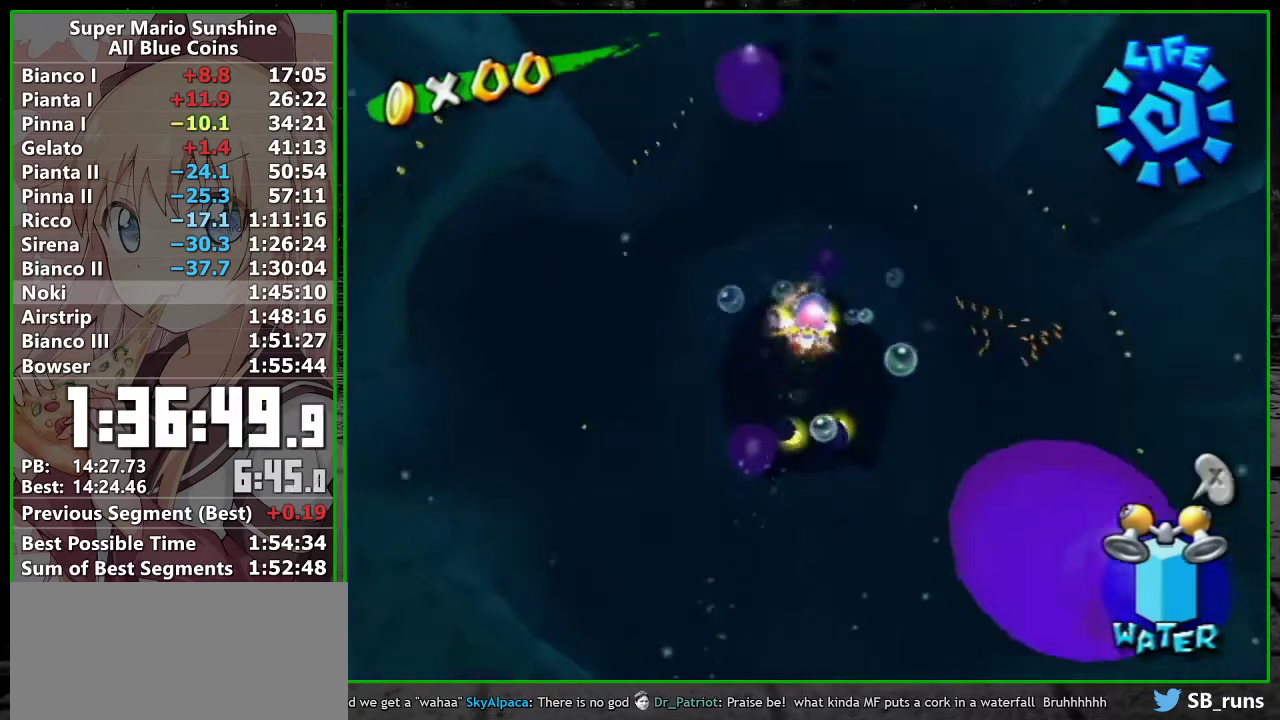
{"buttons": [], "left_stick": "center", "right_stick": "center", "events": [[117, "right_stick", "down"], [150, "left_stick", "center"], [183, "right_stick", "center"]]}
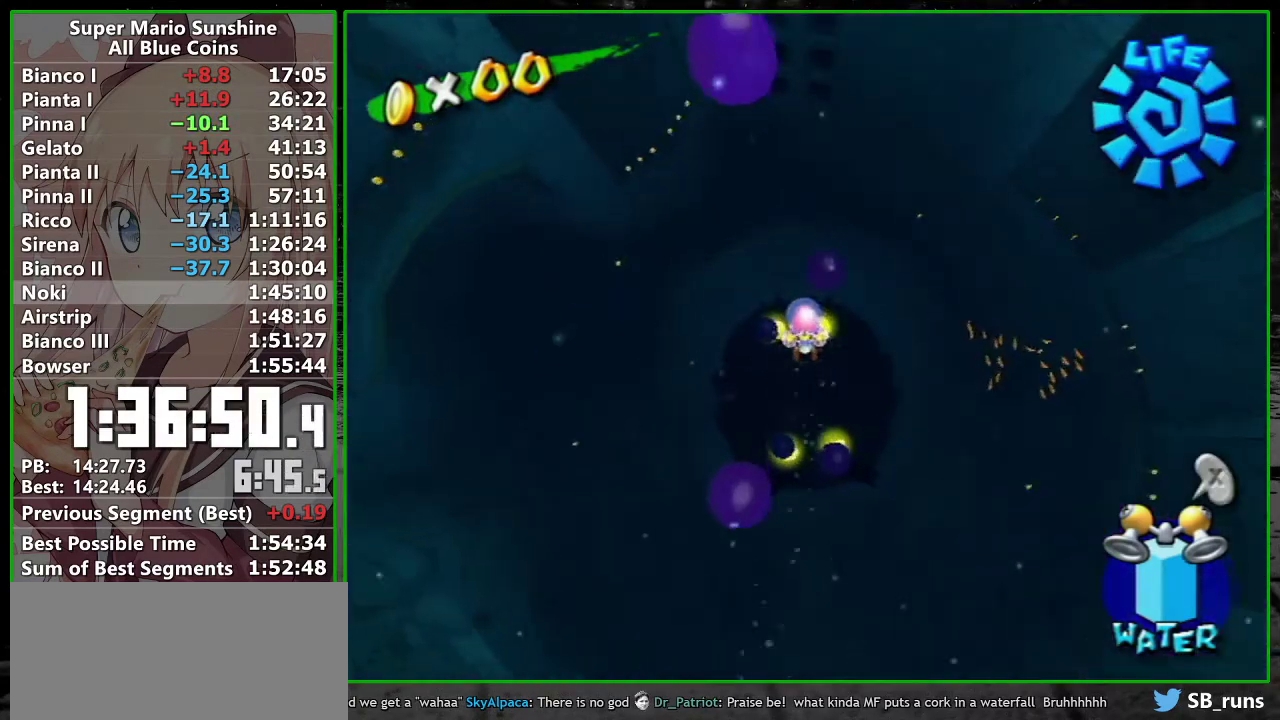
{"buttons": [], "left_stick": "down", "right_stick": "center"}